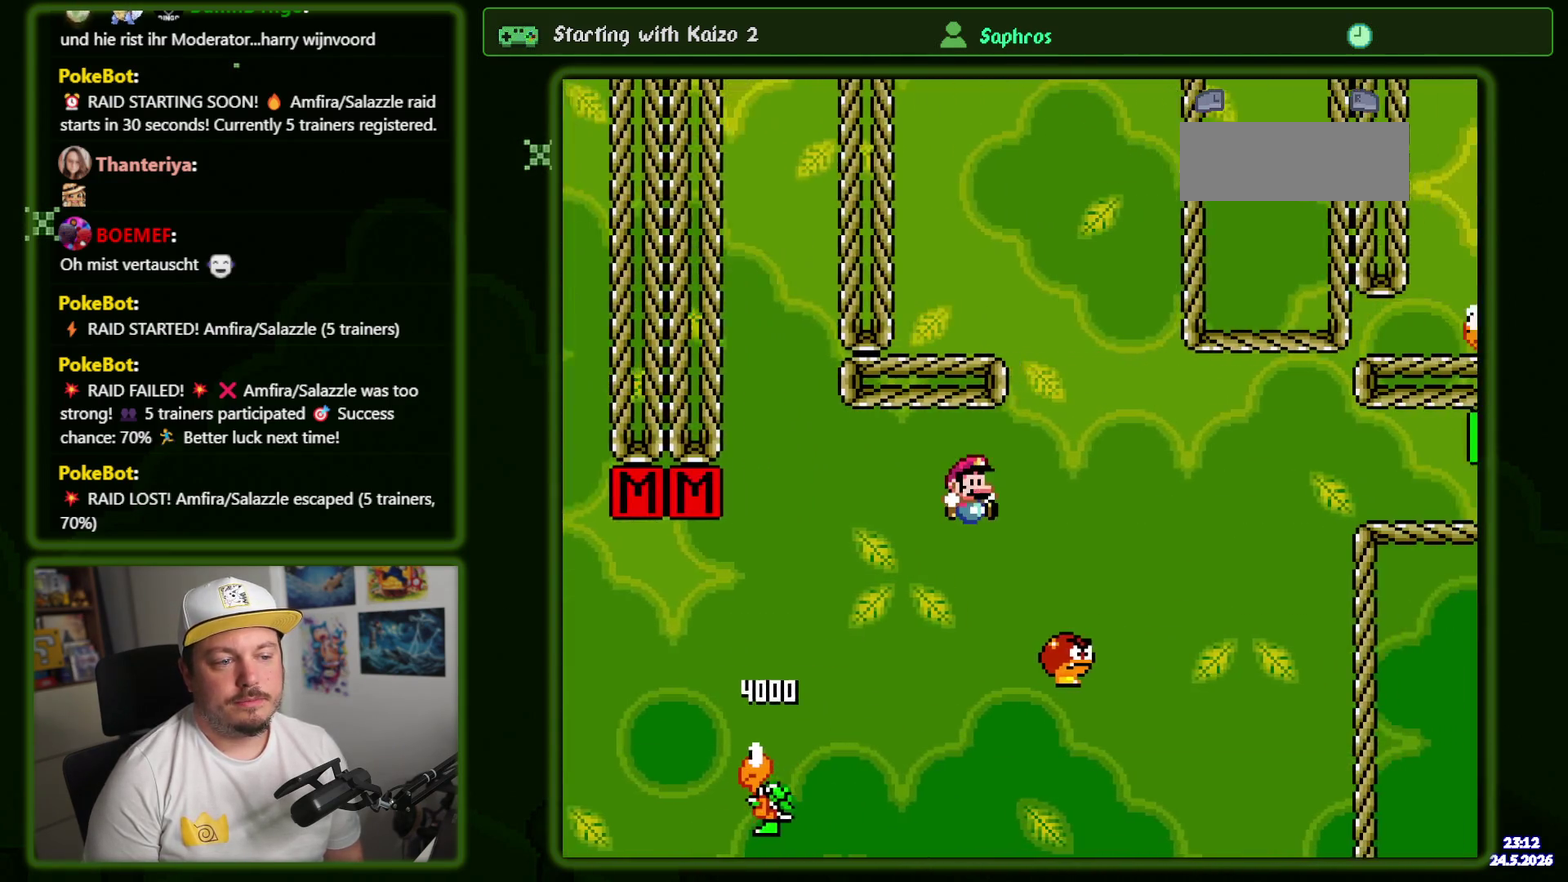
Gameplay with a controller (Nintendo layout); each line is a JSON object with the inputs held at the frame after it. "events" lists button and stick changes between this image and that frame as [ms after this image, input, new state], when the widget could be followed in between. Not read: L1 L3 R1 R3 X.
{"buttons": ["B", "Y", "DPAD_RIGHT"], "events": [[33, "B", "down"], [333, "B", "up"], [467, "B", "down"]]}
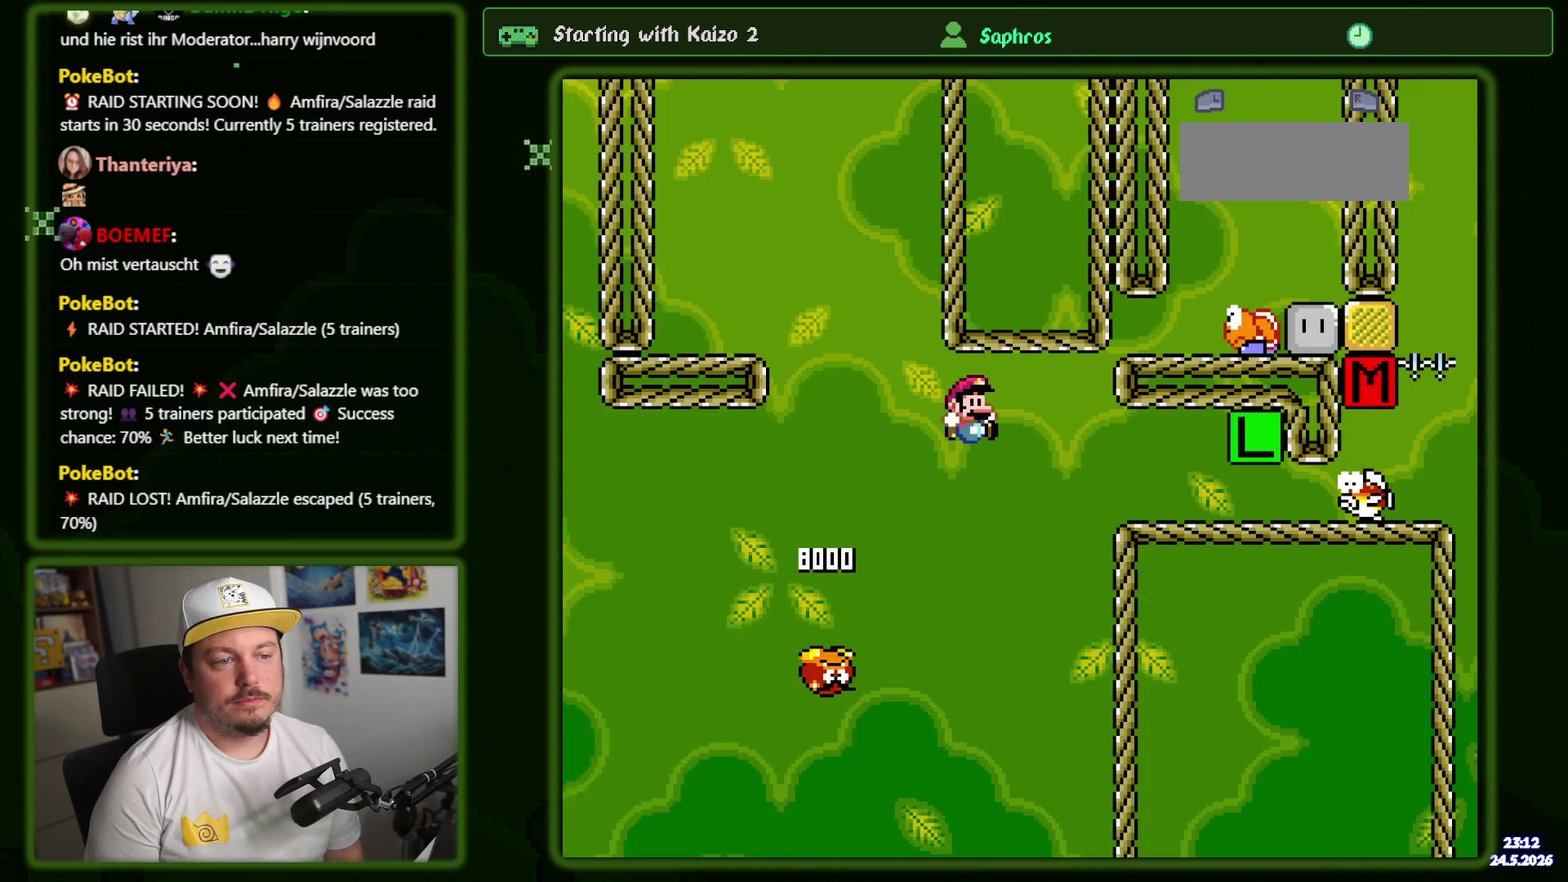
{"buttons": ["Y", "DPAD_RIGHT"], "events": [[233, "B", "up"]]}
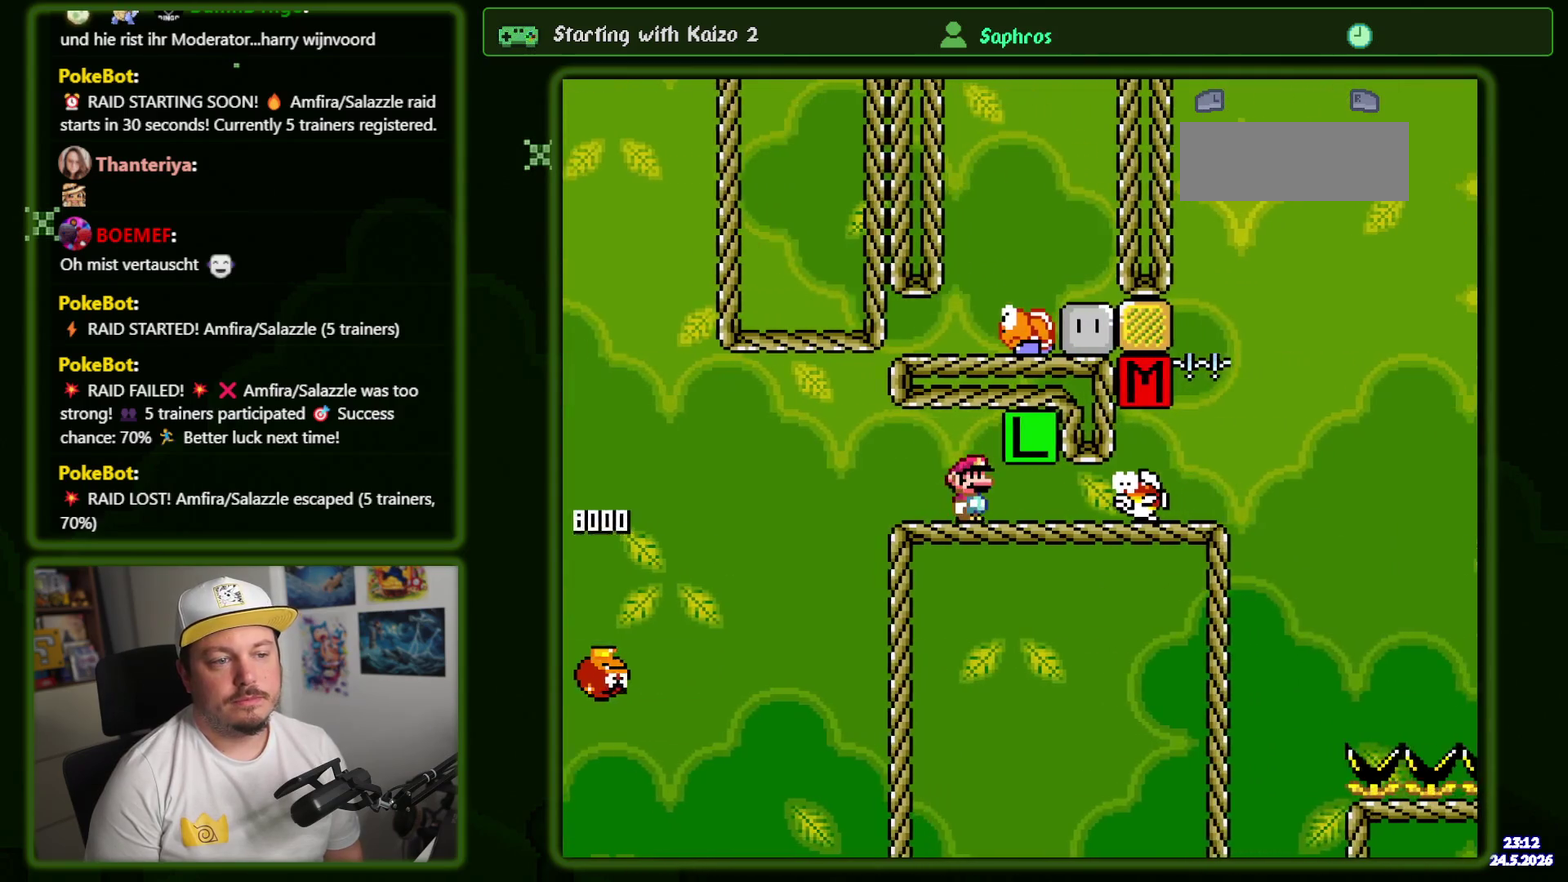
{"buttons": ["Y", "DPAD_LEFT"], "events": [[17, "DPAD_RIGHT", "up"], [67, "DPAD_LEFT", "down"], [117, "B", "down"], [300, "B", "up"]]}
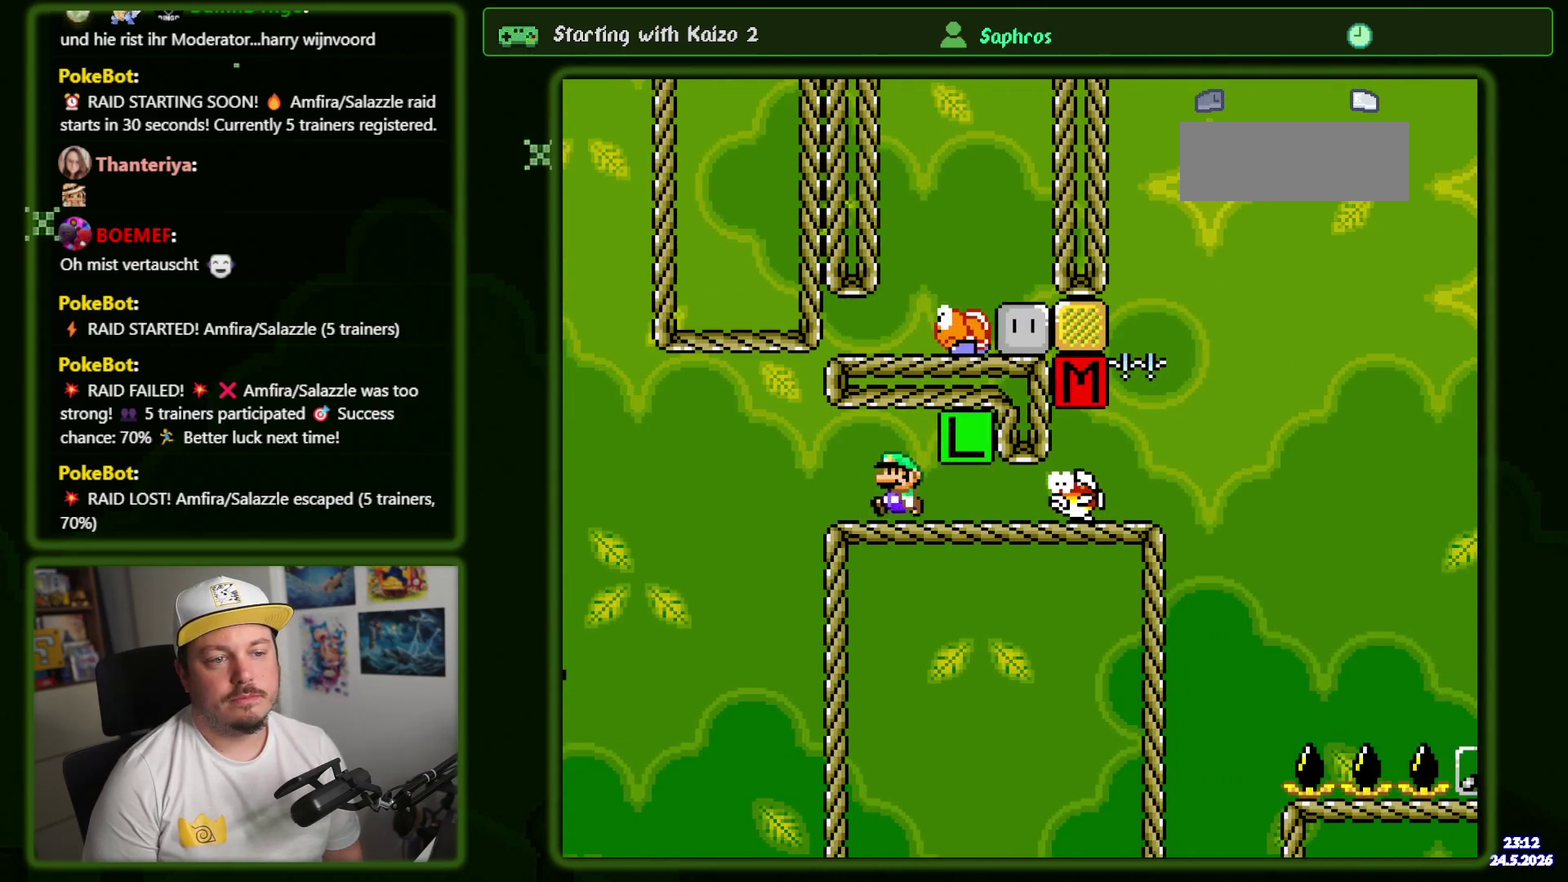
{"buttons": ["Y"], "events": [[33, "DPAD_LEFT", "up"], [67, "DPAD_RIGHT", "down"], [200, "DPAD_RIGHT", "up"]]}
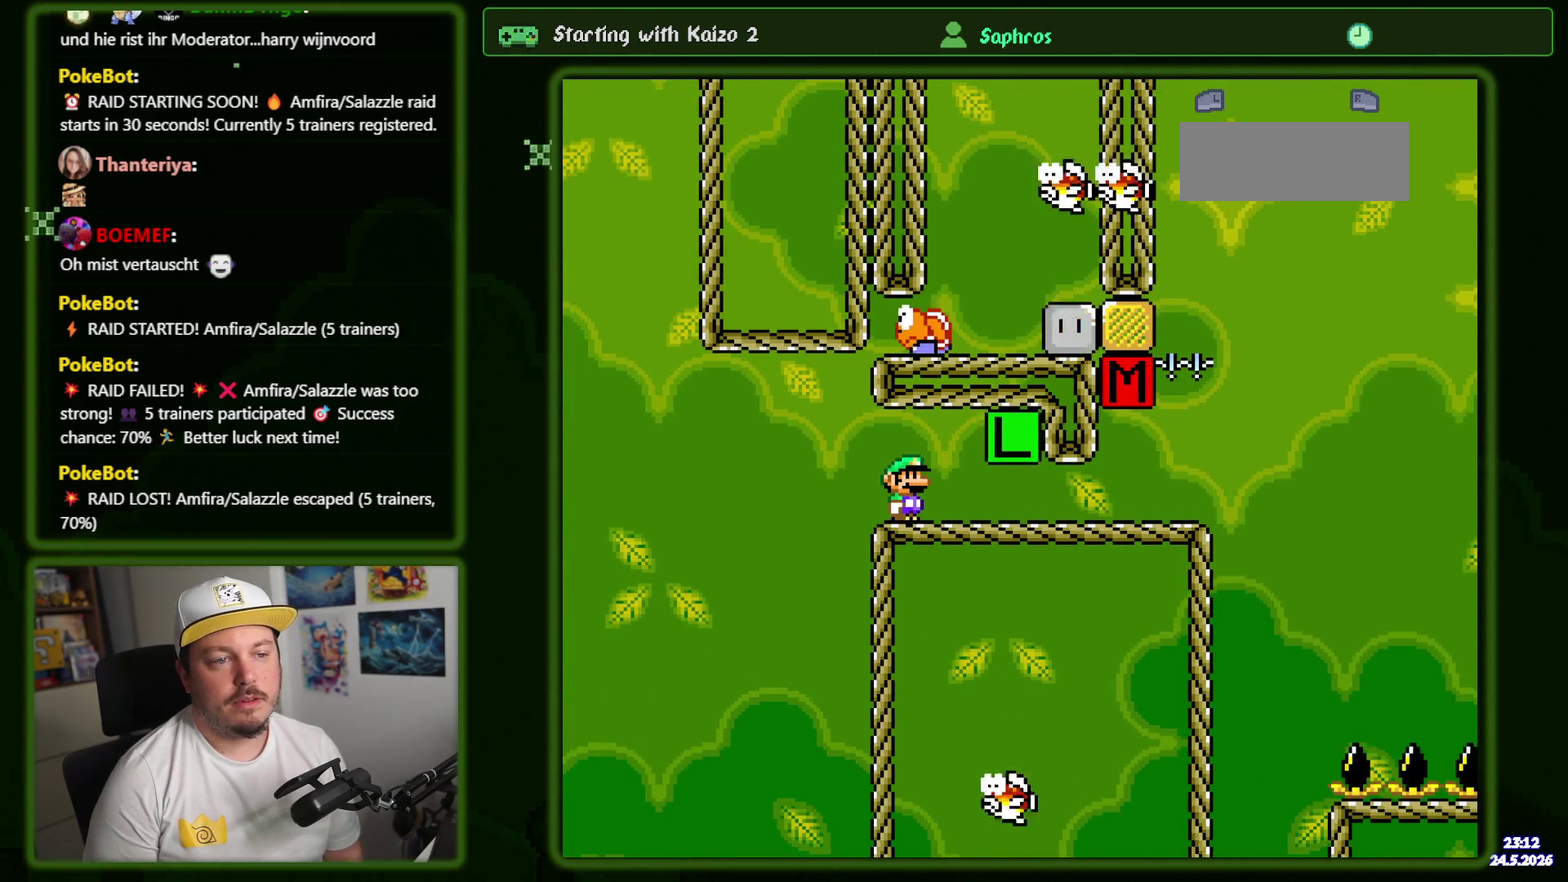
{"buttons": ["Y", "DPAD_RIGHT"], "events": [[467, "DPAD_RIGHT", "down"]]}
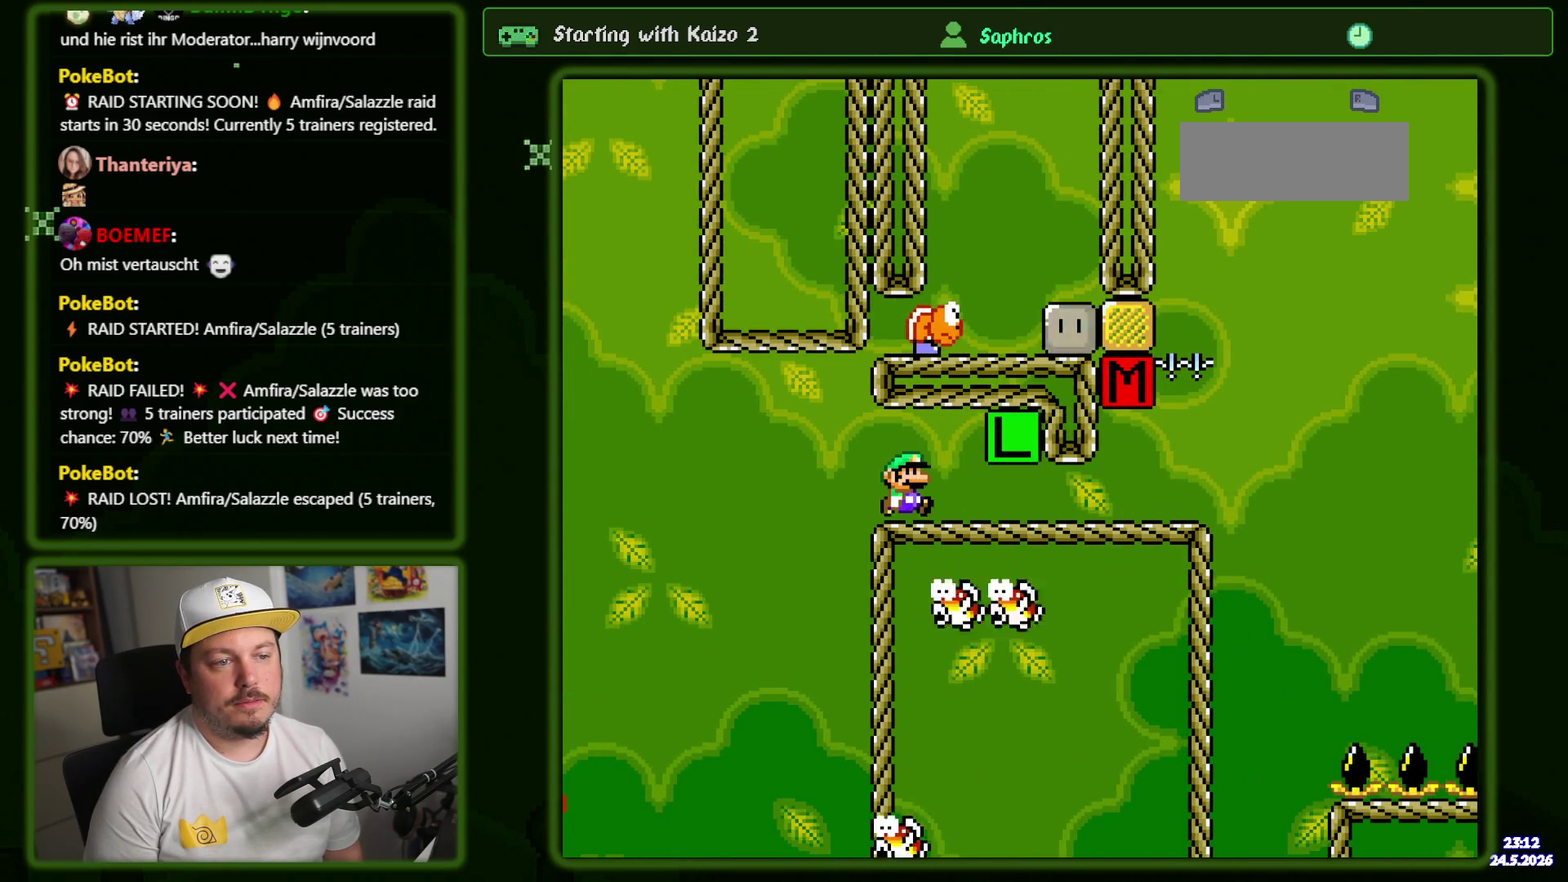
{"buttons": ["Y", "DPAD_RIGHT"], "events": []}
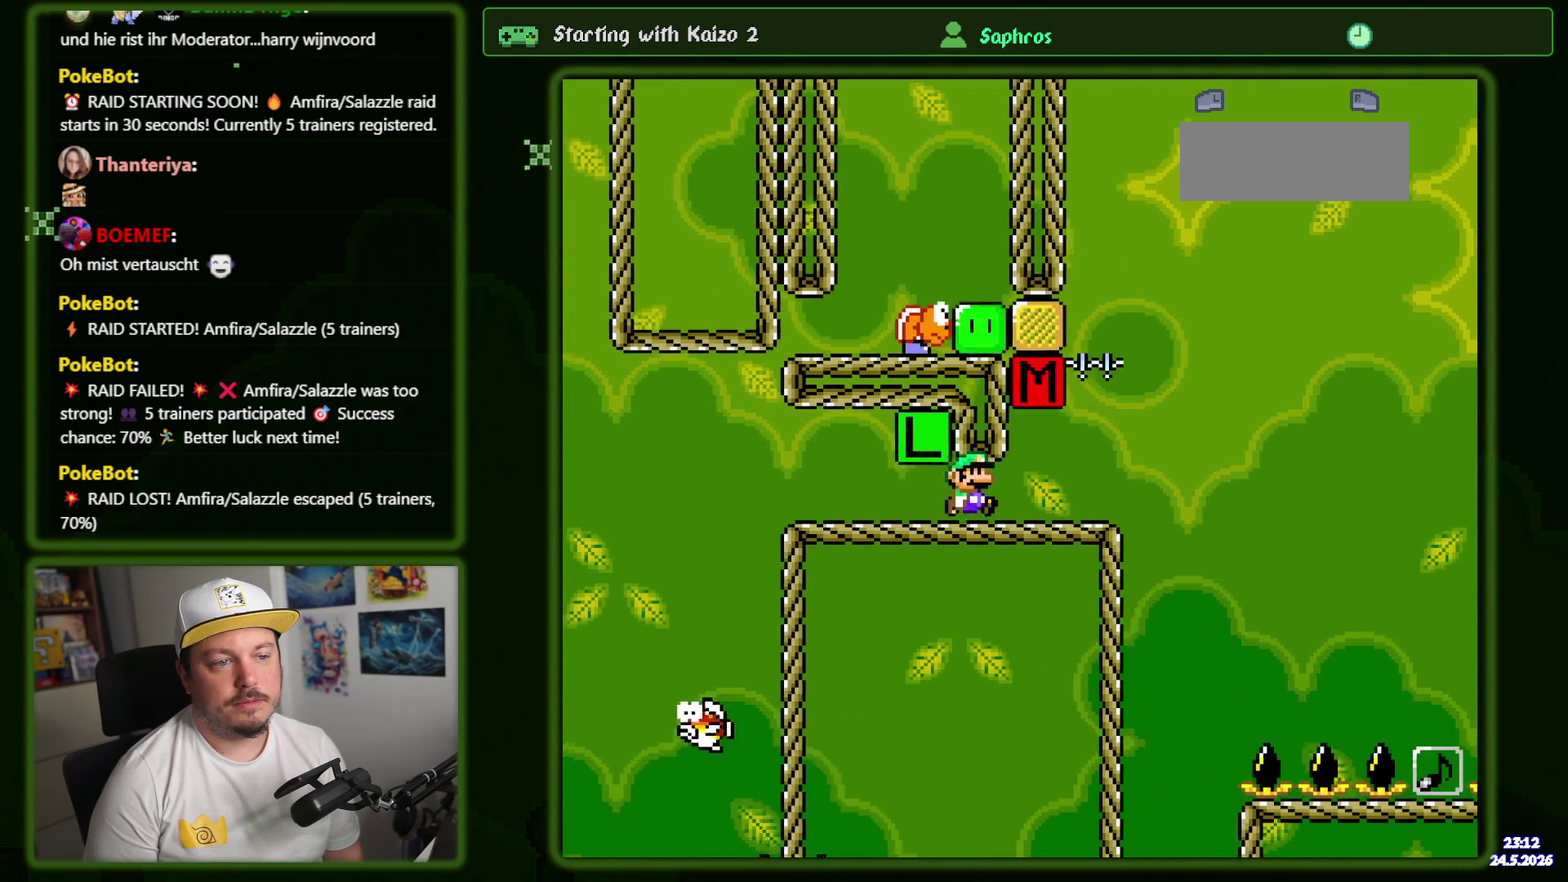
{"buttons": [], "events": [[83, "DPAD_RIGHT", "up"], [117, "DPAD_LEFT", "down"], [133, "B", "down"], [233, "DPAD_LEFT", "up"], [300, "B", "up"], [350, "Y", "up"]]}
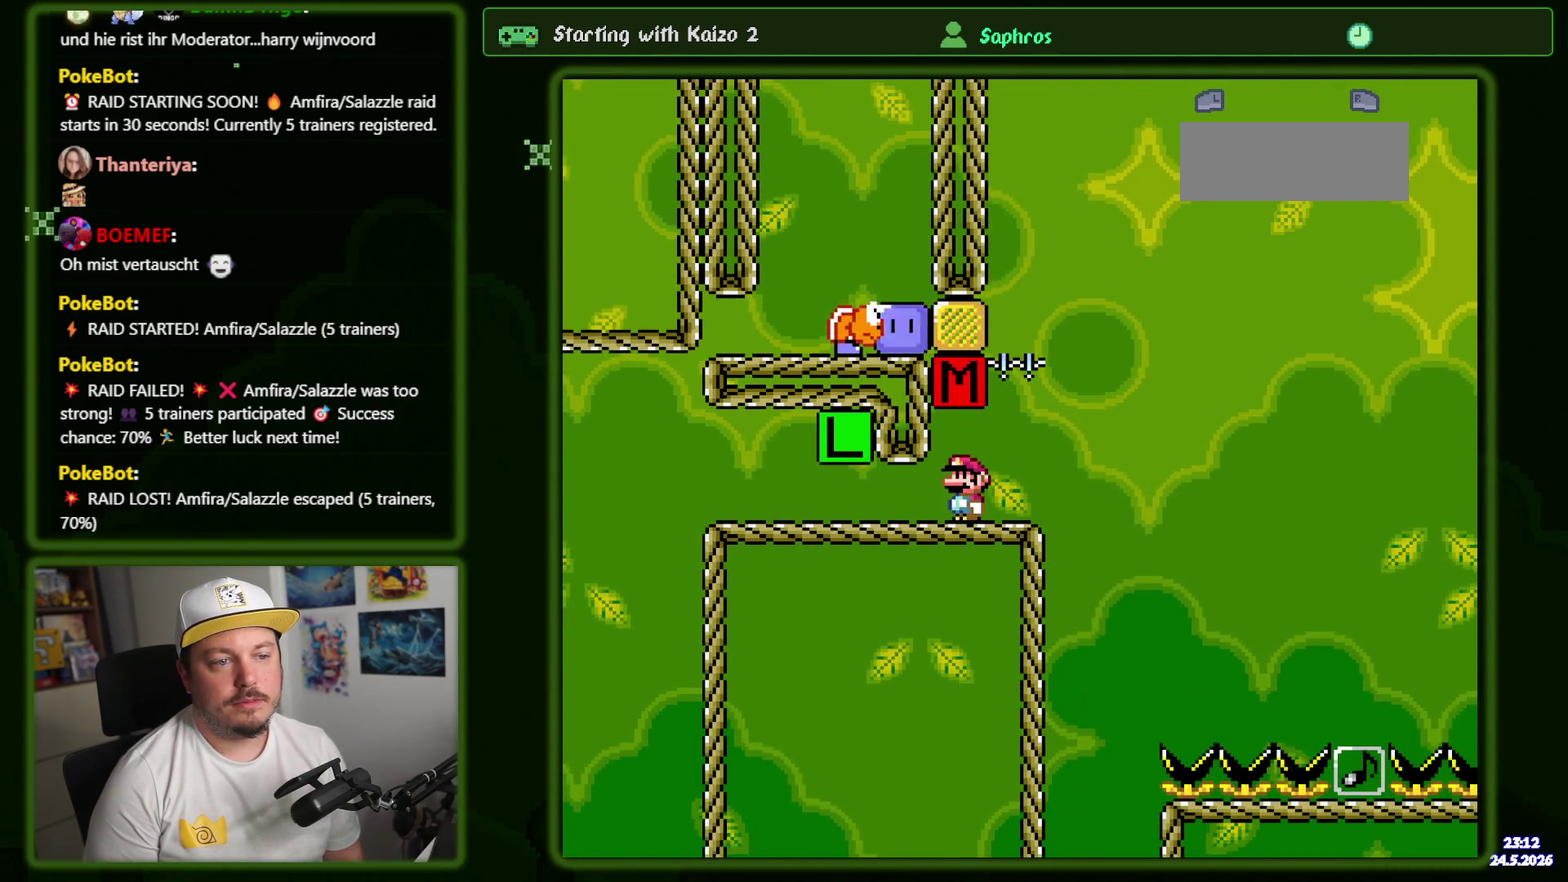
{"buttons": ["A", "DPAD_RIGHT"], "events": [[100, "DPAD_RIGHT", "down"], [417, "A", "down"]]}
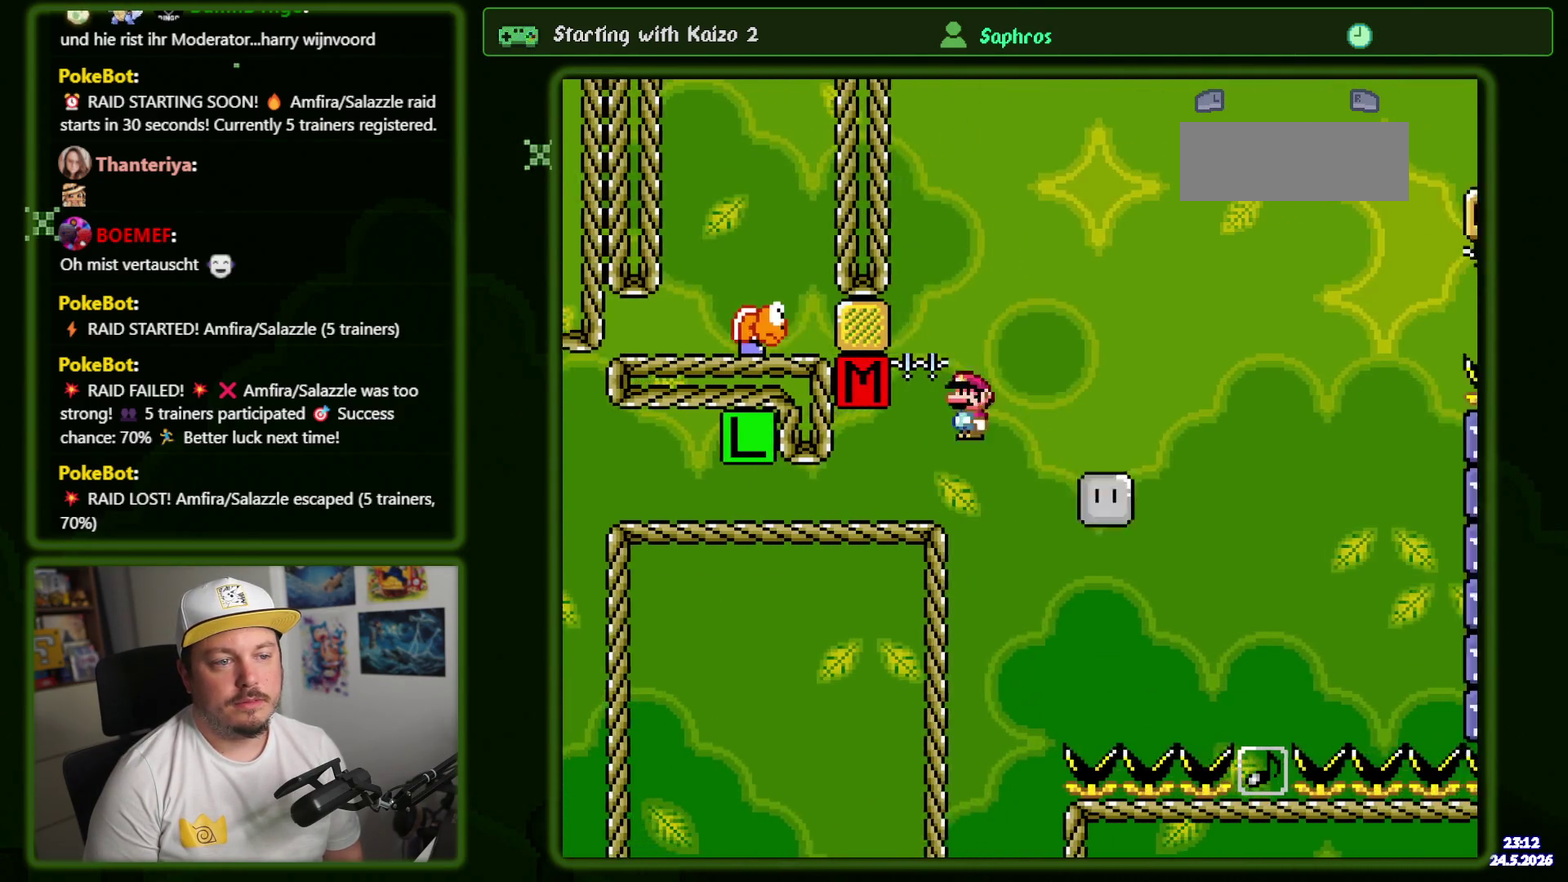
{"buttons": ["A", "DPAD_RIGHT"], "events": []}
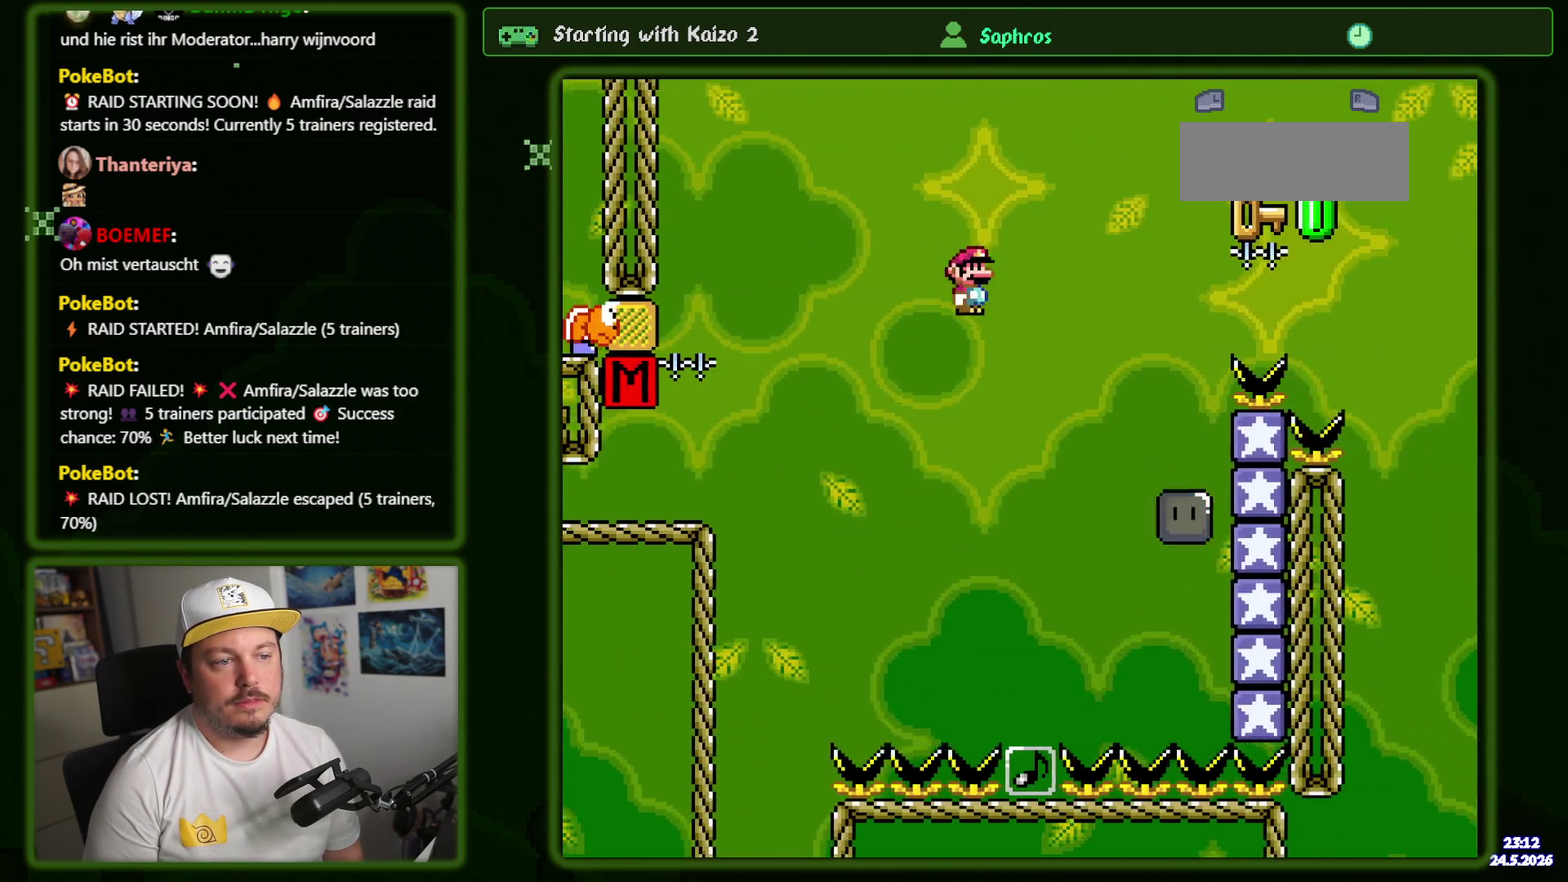
{"buttons": ["A", "DPAD_RIGHT"], "events": []}
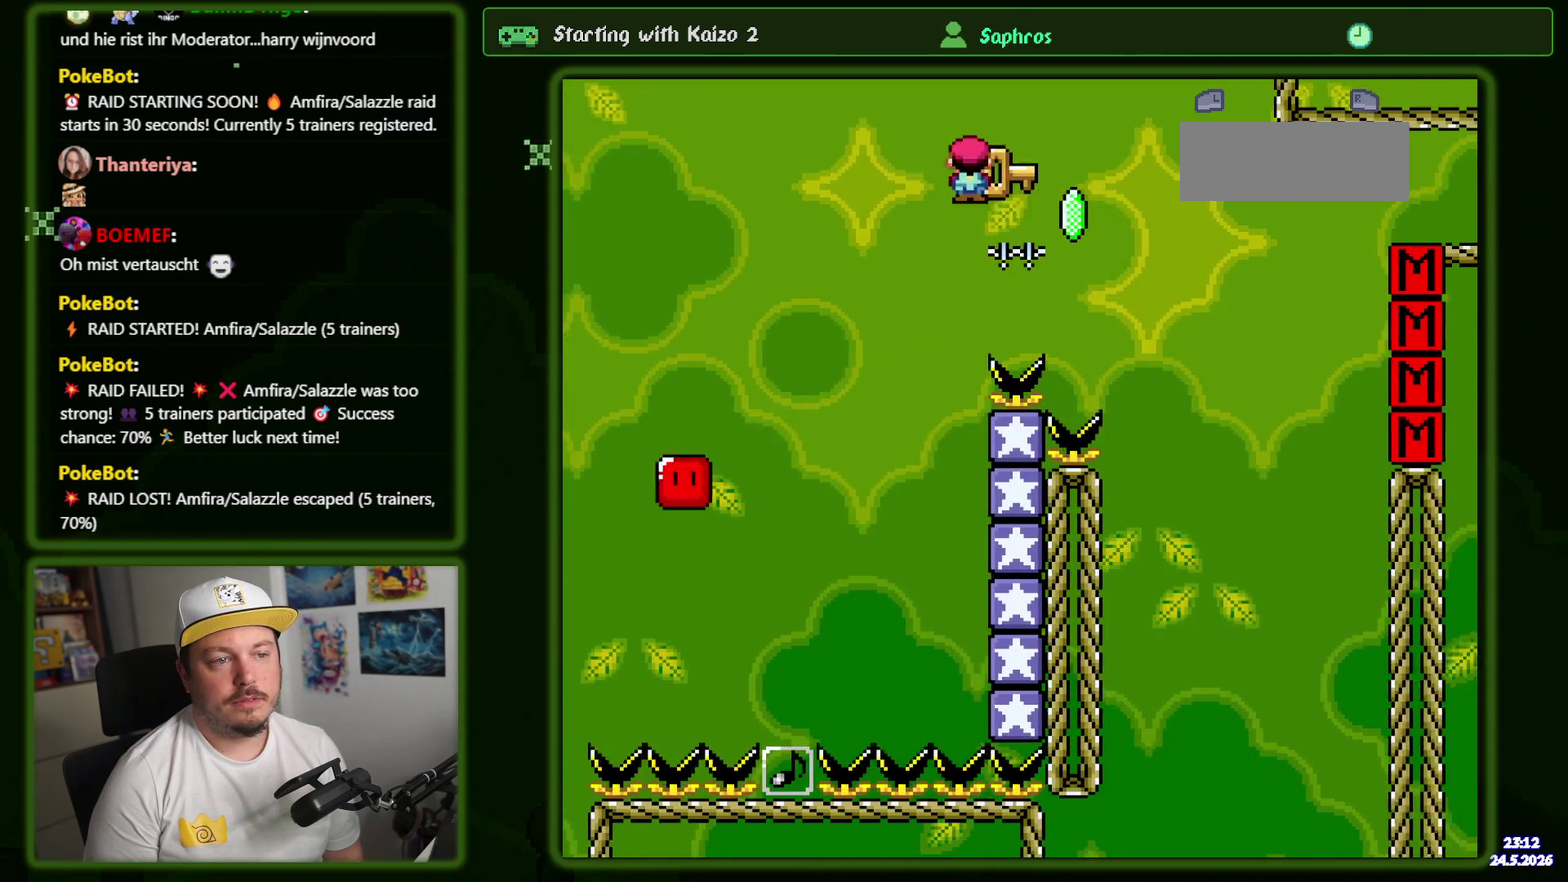
{"buttons": ["A", "DPAD_RIGHT"], "events": [[17, "DPAD_RIGHT", "up"], [67, "A", "up"], [100, "DPAD_LEFT", "down"], [233, "DPAD_LEFT", "up"], [250, "DPAD_RIGHT", "down"], [350, "A", "down"]]}
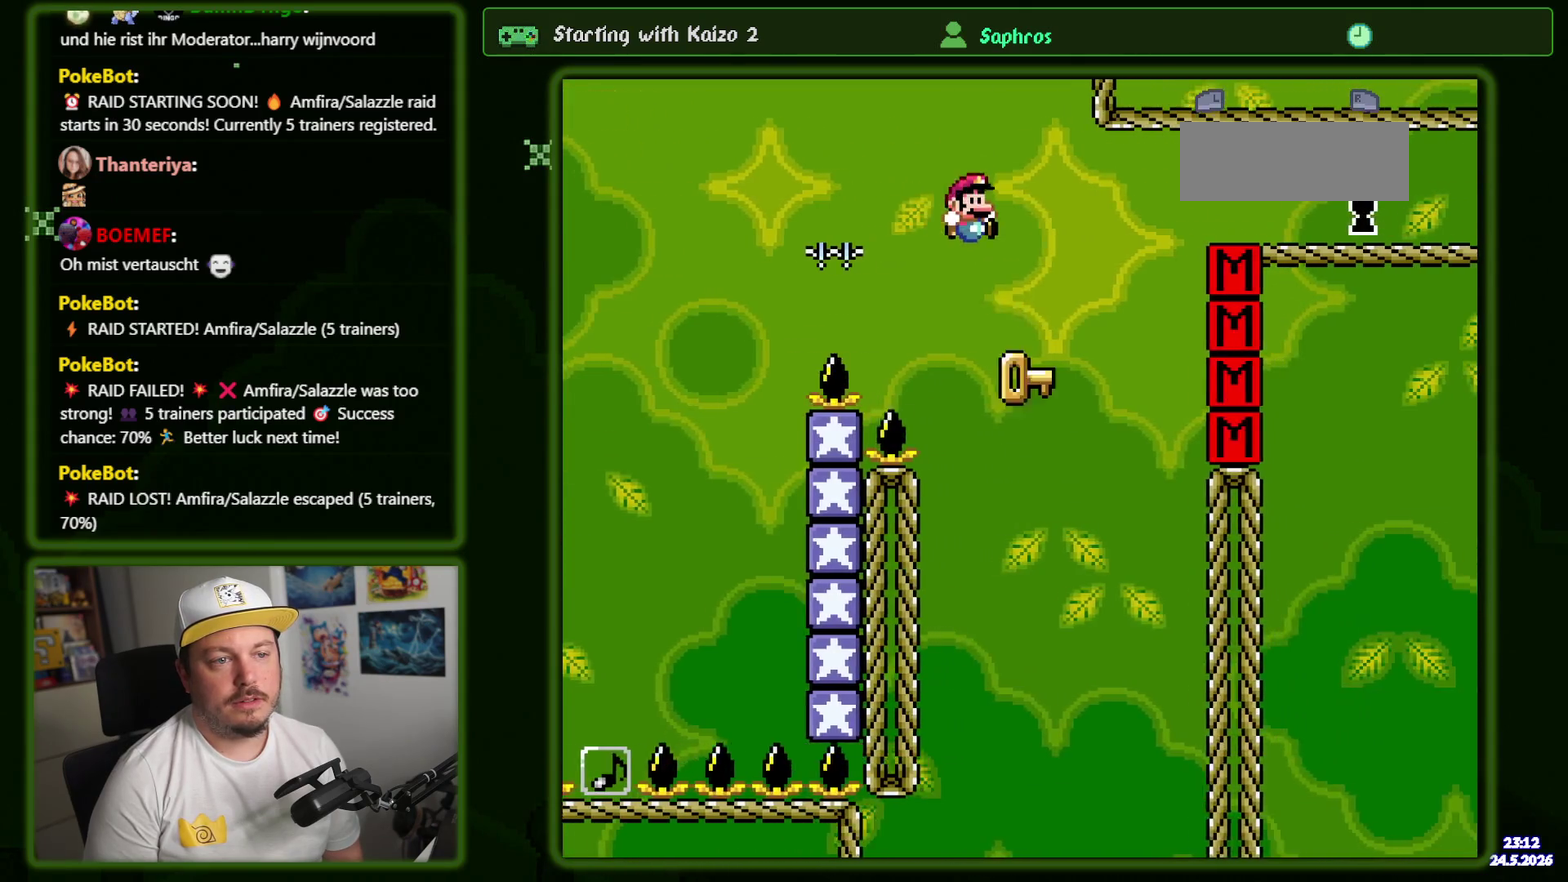
{"buttons": ["A", "DPAD_RIGHT"], "events": []}
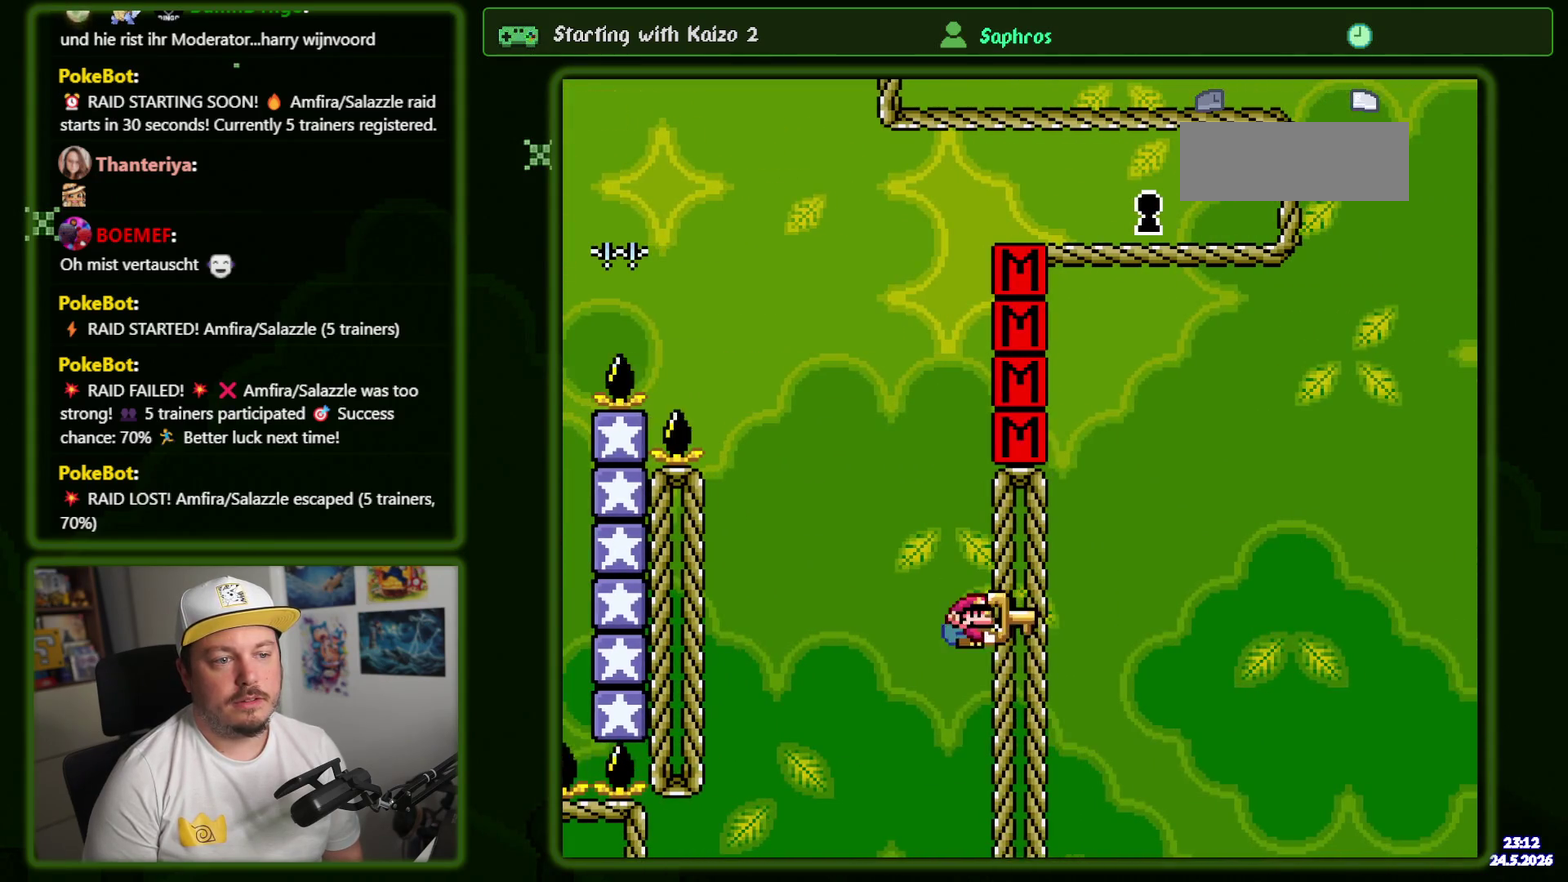
{"buttons": [], "events": [[67, "A", "up"], [67, "DPAD_RIGHT", "up"]]}
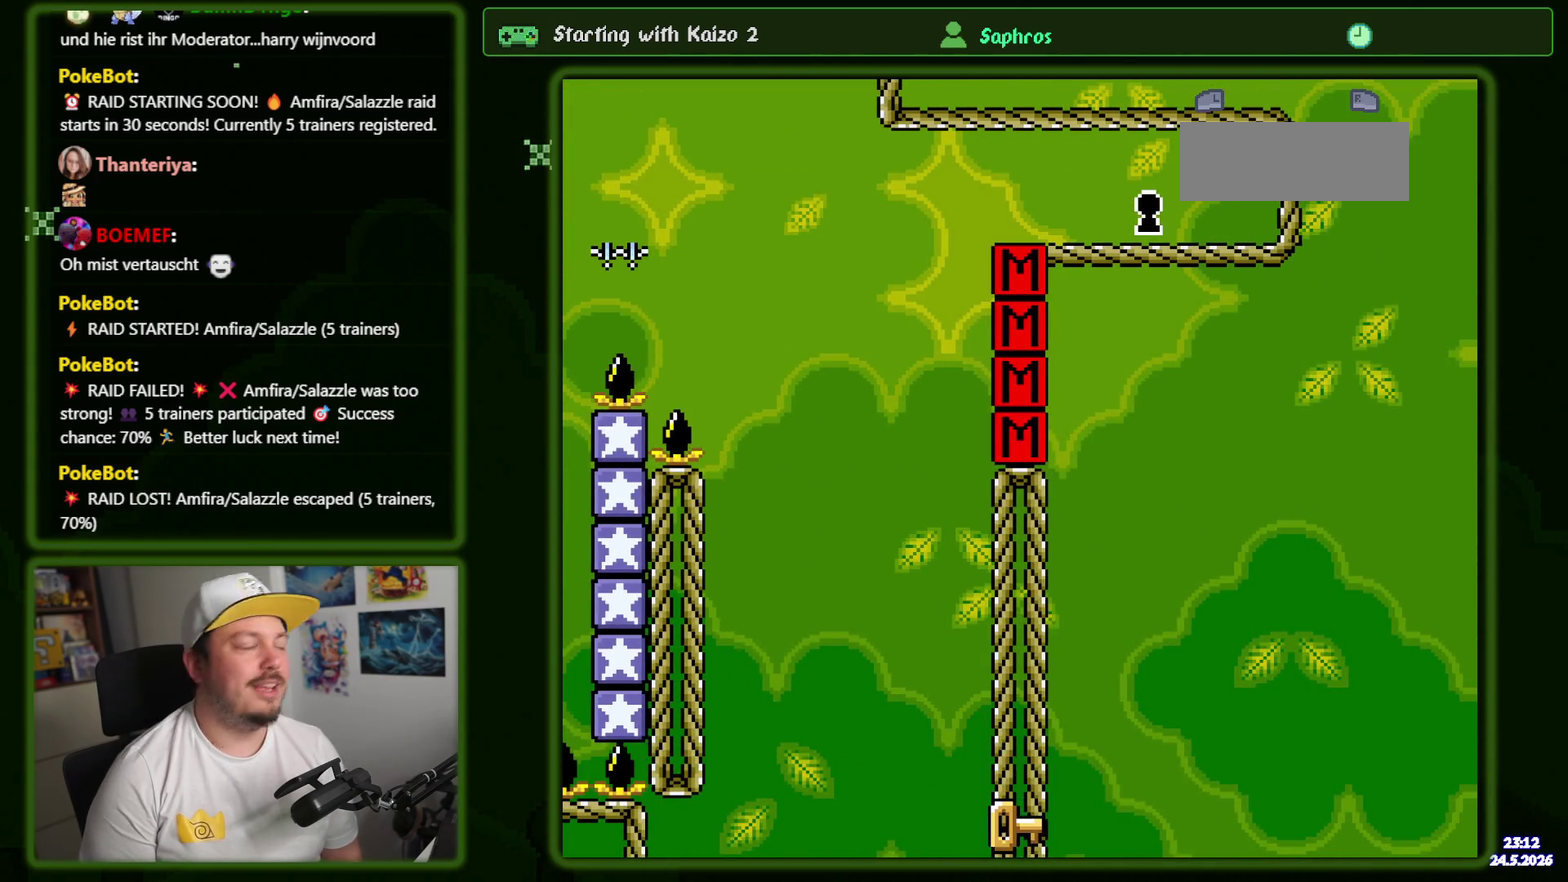
{"buttons": [], "events": [[150, "B", "down"], [250, "B", "up"]]}
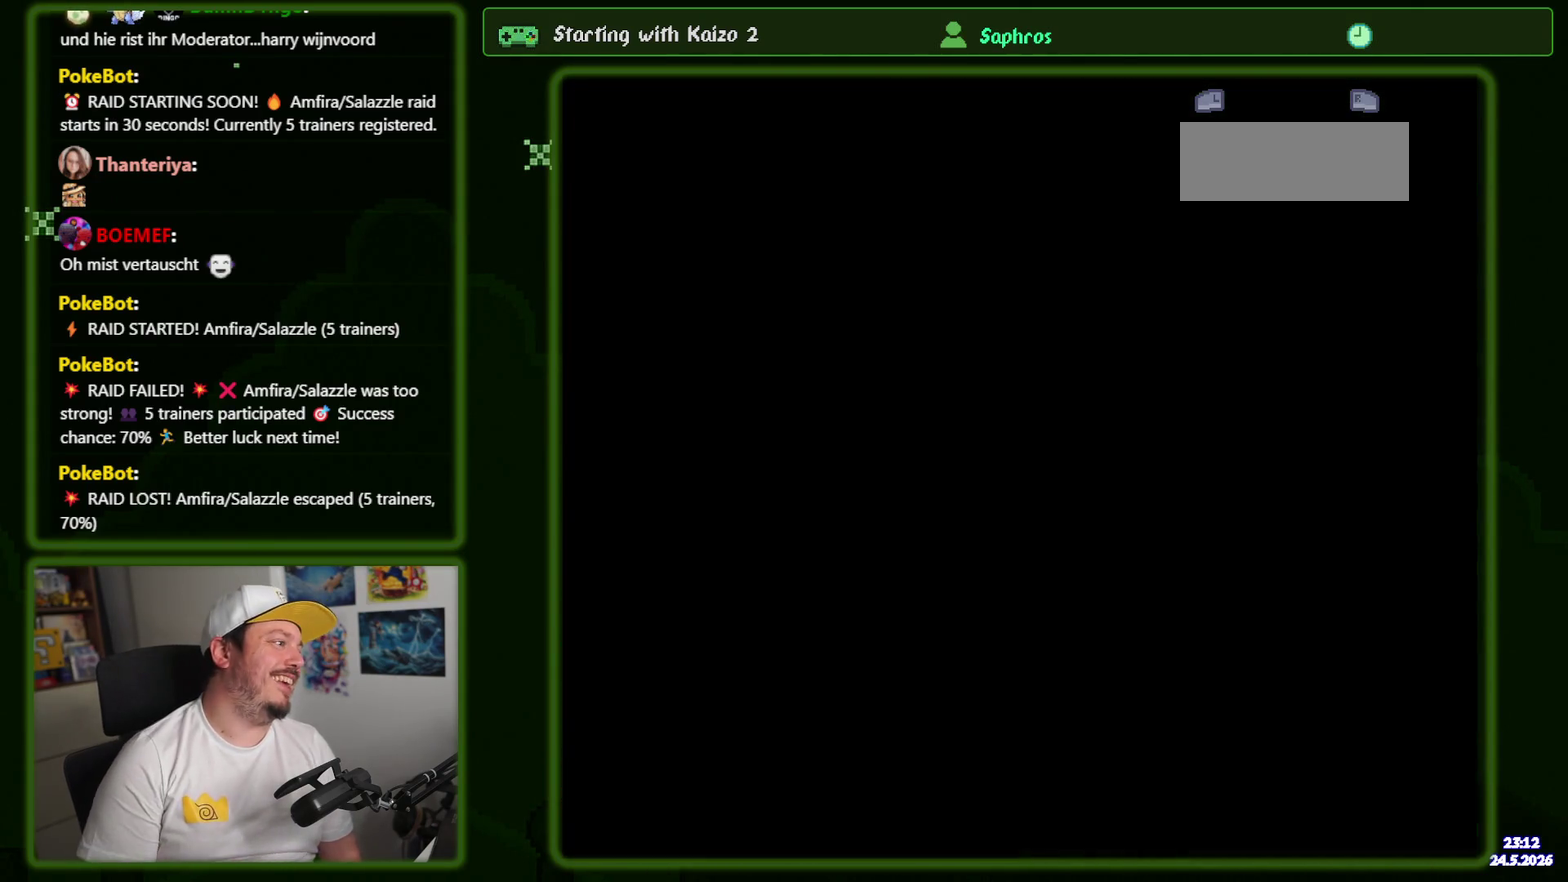
{"buttons": [], "events": []}
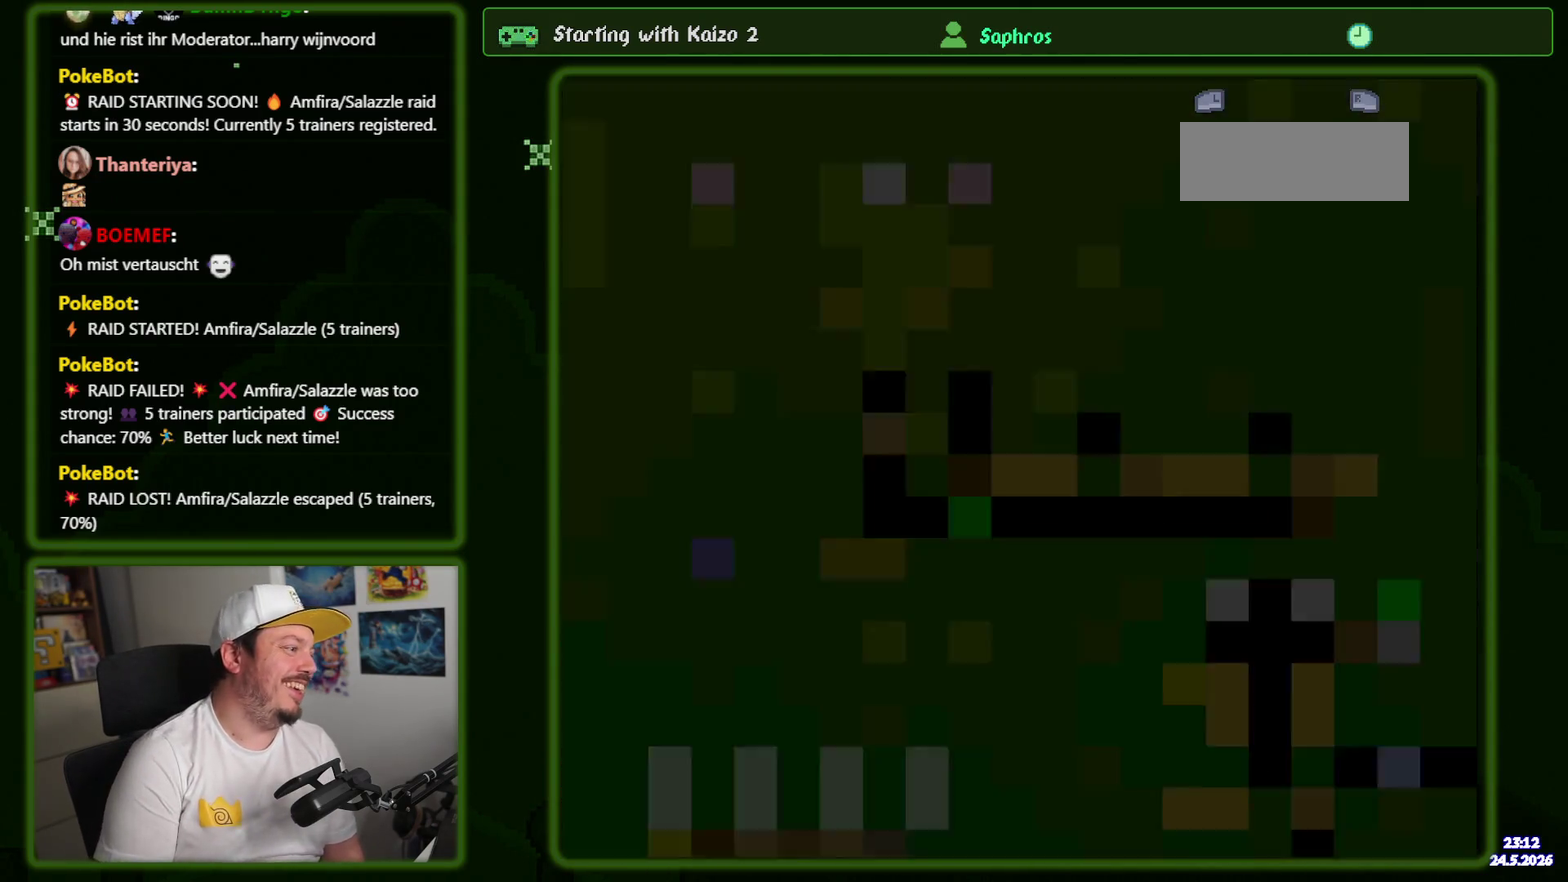
{"buttons": [], "events": []}
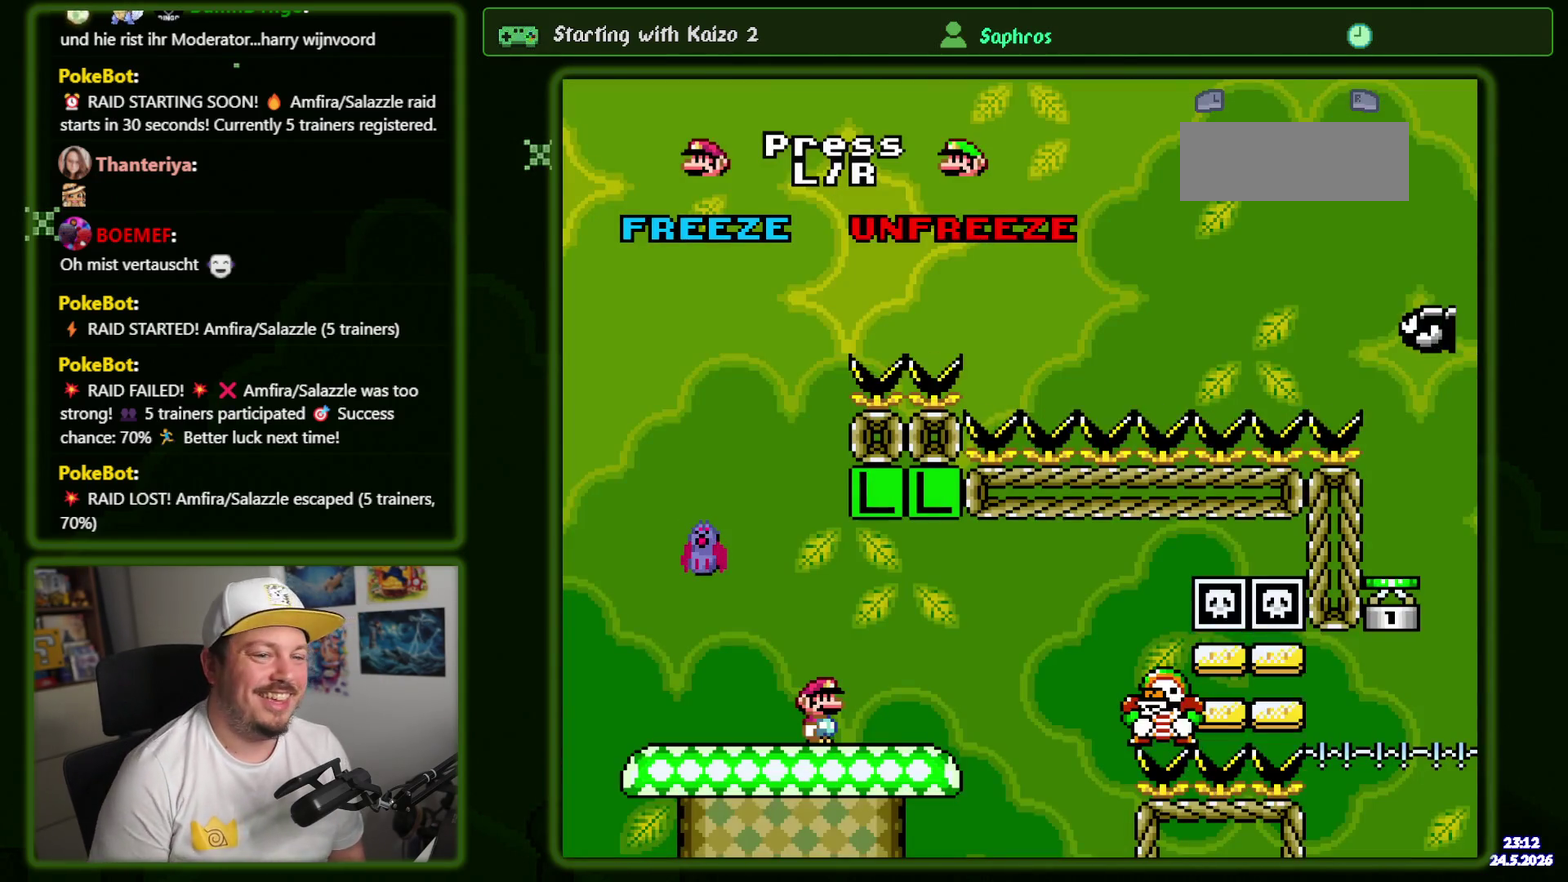
{"buttons": ["Y", "DPAD_RIGHT"], "events": [[200, "DPAD_RIGHT", "down"], [233, "Y", "down"]]}
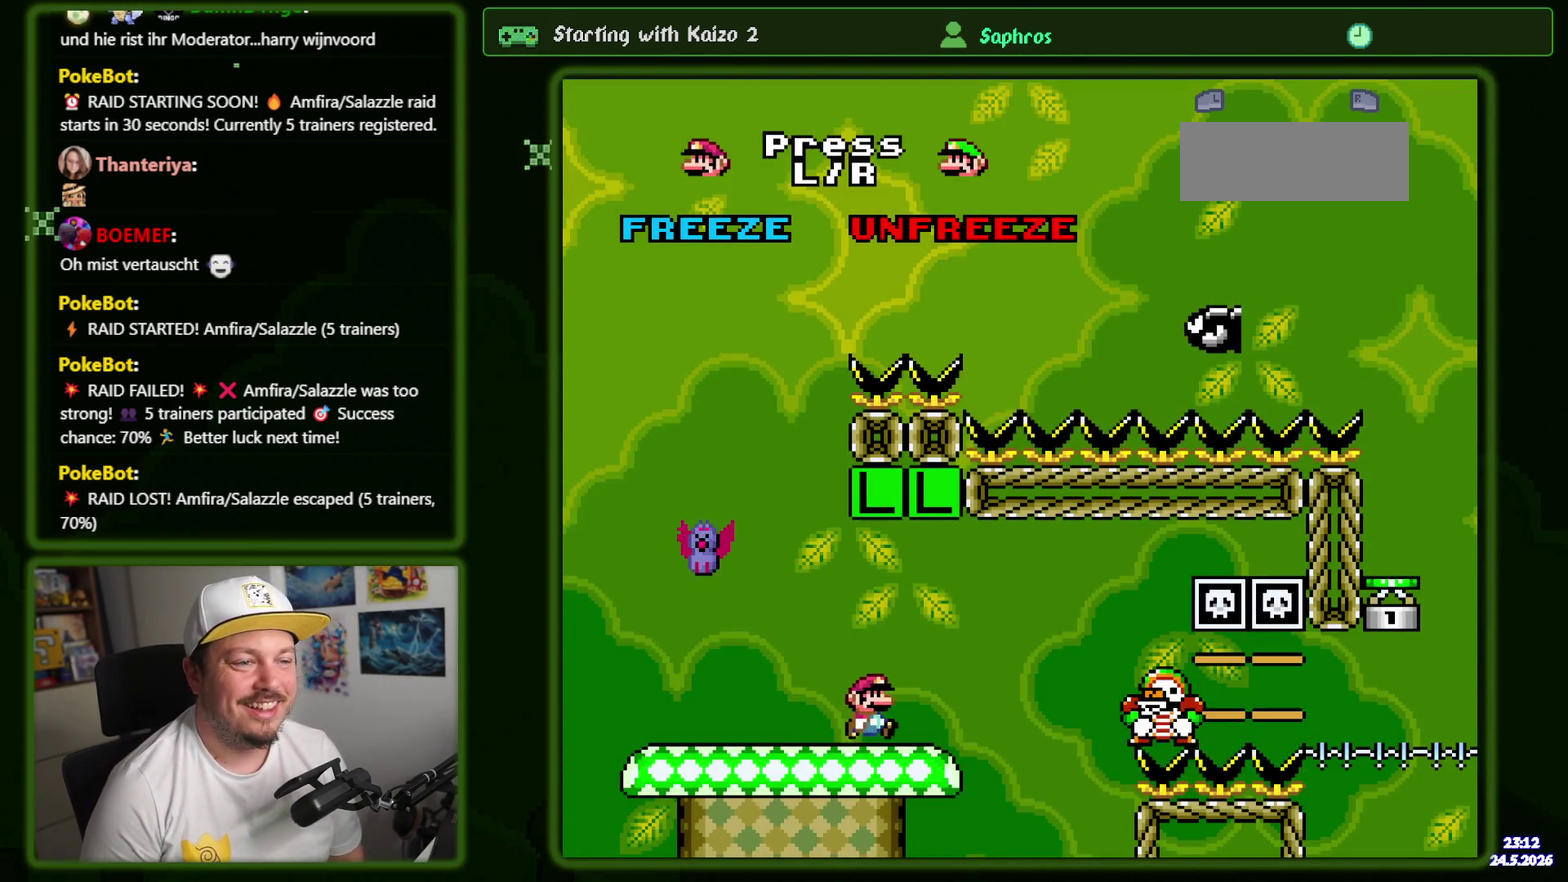
{"buttons": ["DPAD_LEFT"], "events": [[333, "DPAD_RIGHT", "up"], [417, "DPAD_LEFT", "down"], [483, "Y", "up"]]}
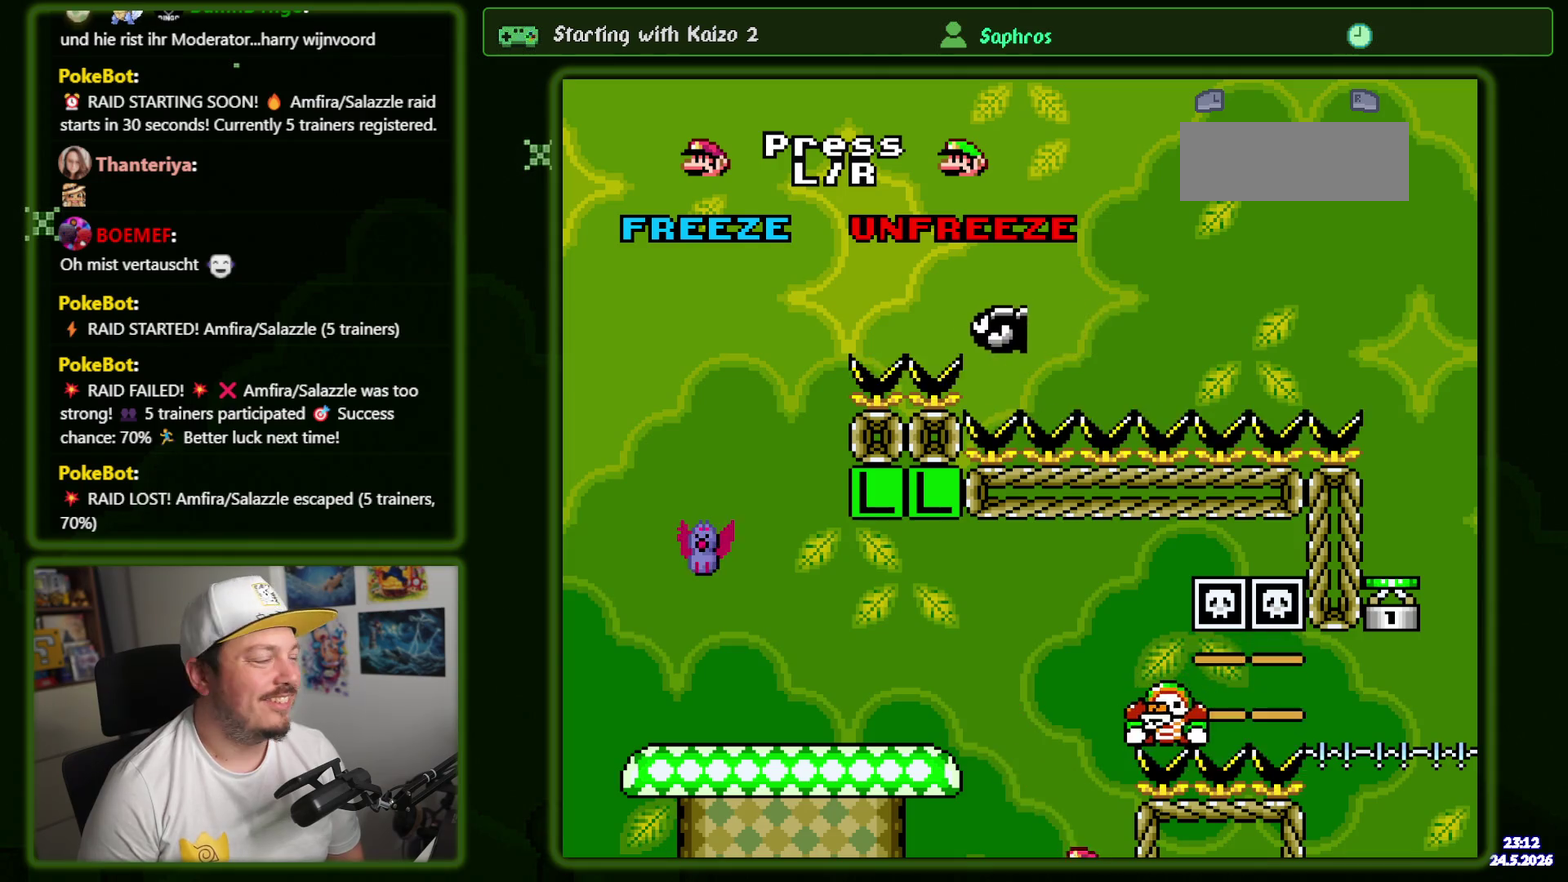
{"buttons": ["B"], "events": [[50, "DPAD_LEFT", "up"], [167, "B", "down"], [250, "B", "up"], [333, "B", "down"]]}
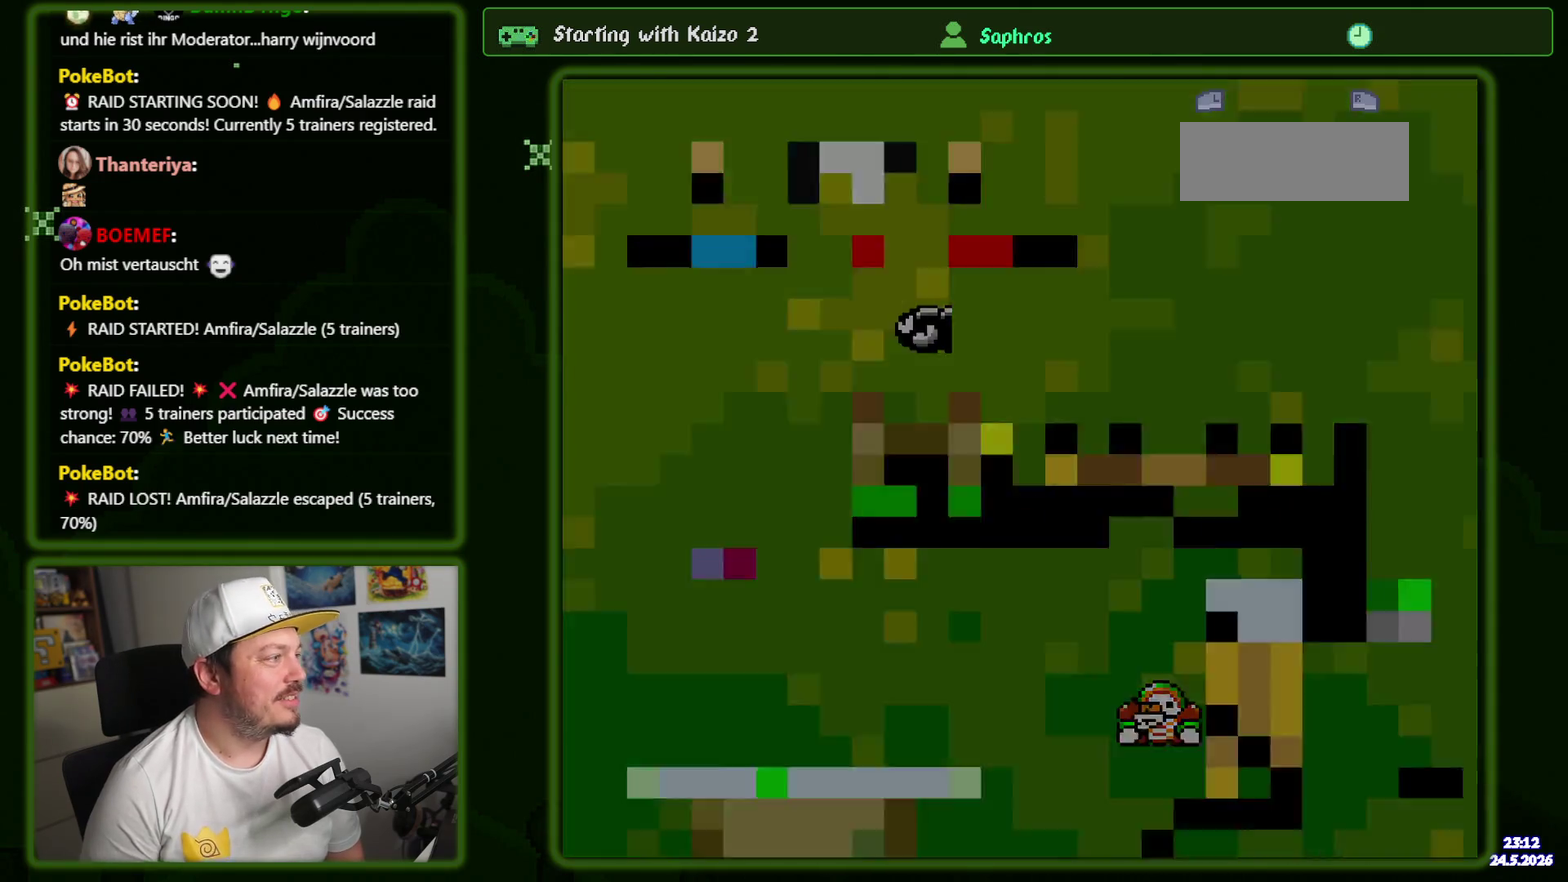
{"buttons": [], "events": [[117, "B", "up"]]}
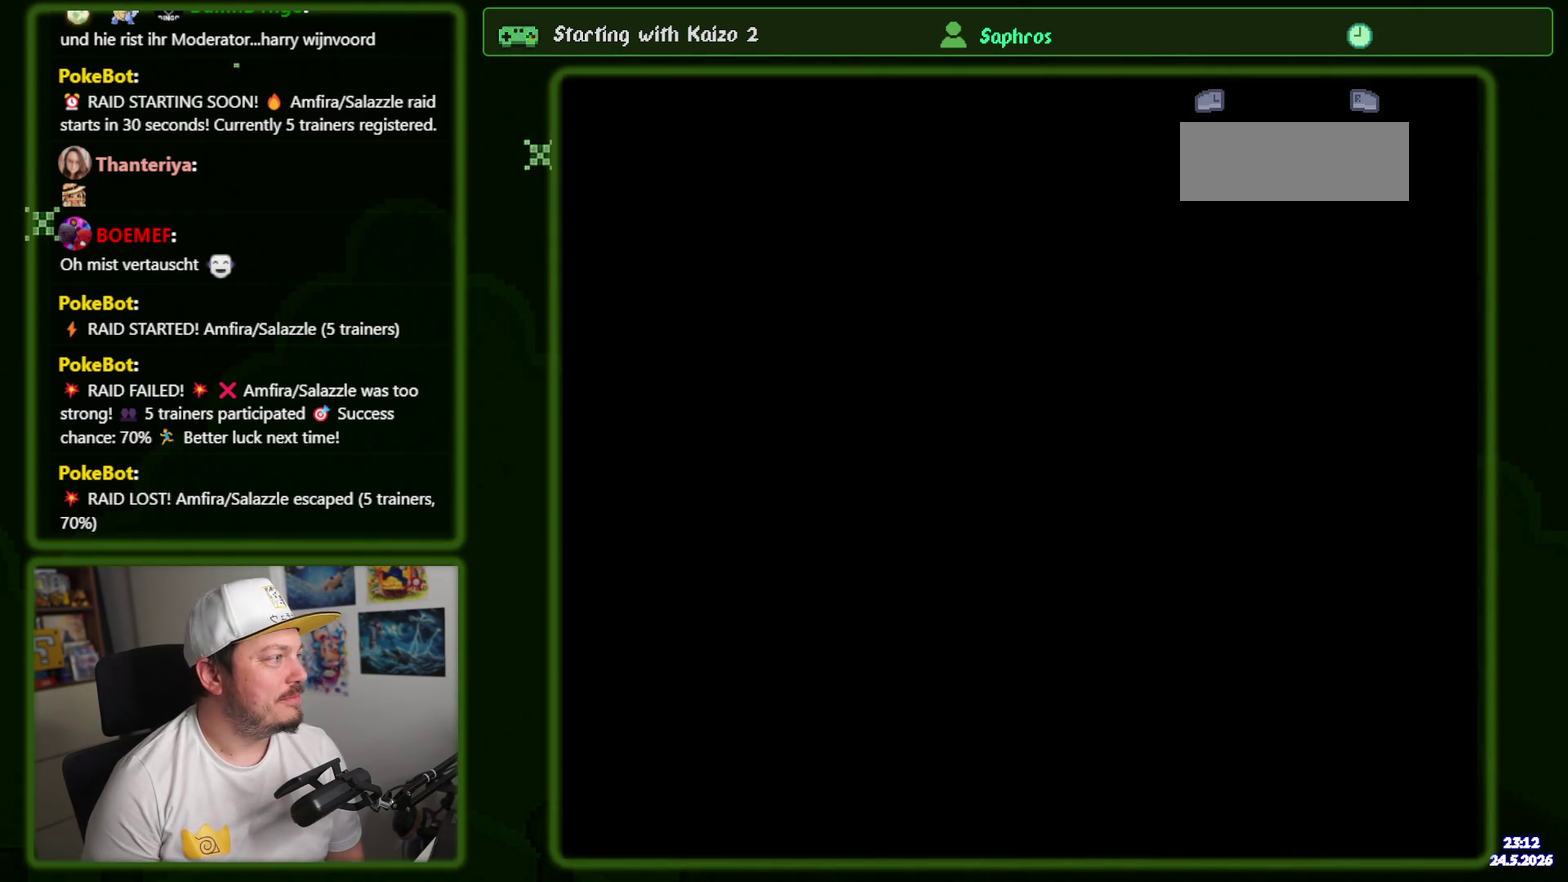
{"buttons": ["Y", "DPAD_RIGHT"], "events": [[133, "Y", "down"], [450, "DPAD_RIGHT", "down"]]}
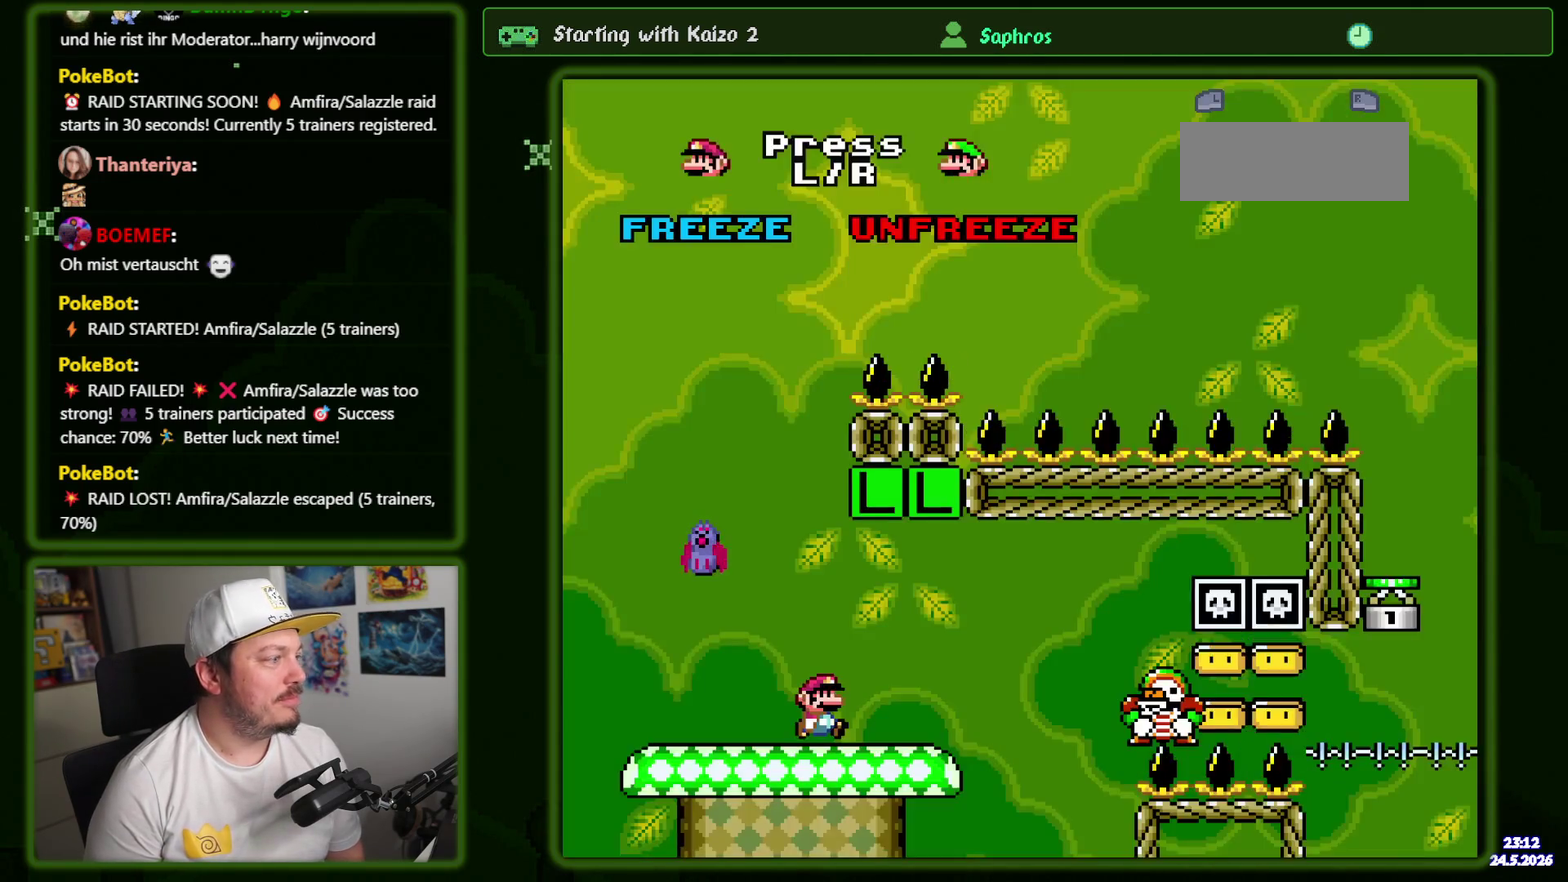
{"buttons": ["START"], "events": [[150, "DPAD_RIGHT", "up"], [383, "Y", "up"], [500, "START", "down"]]}
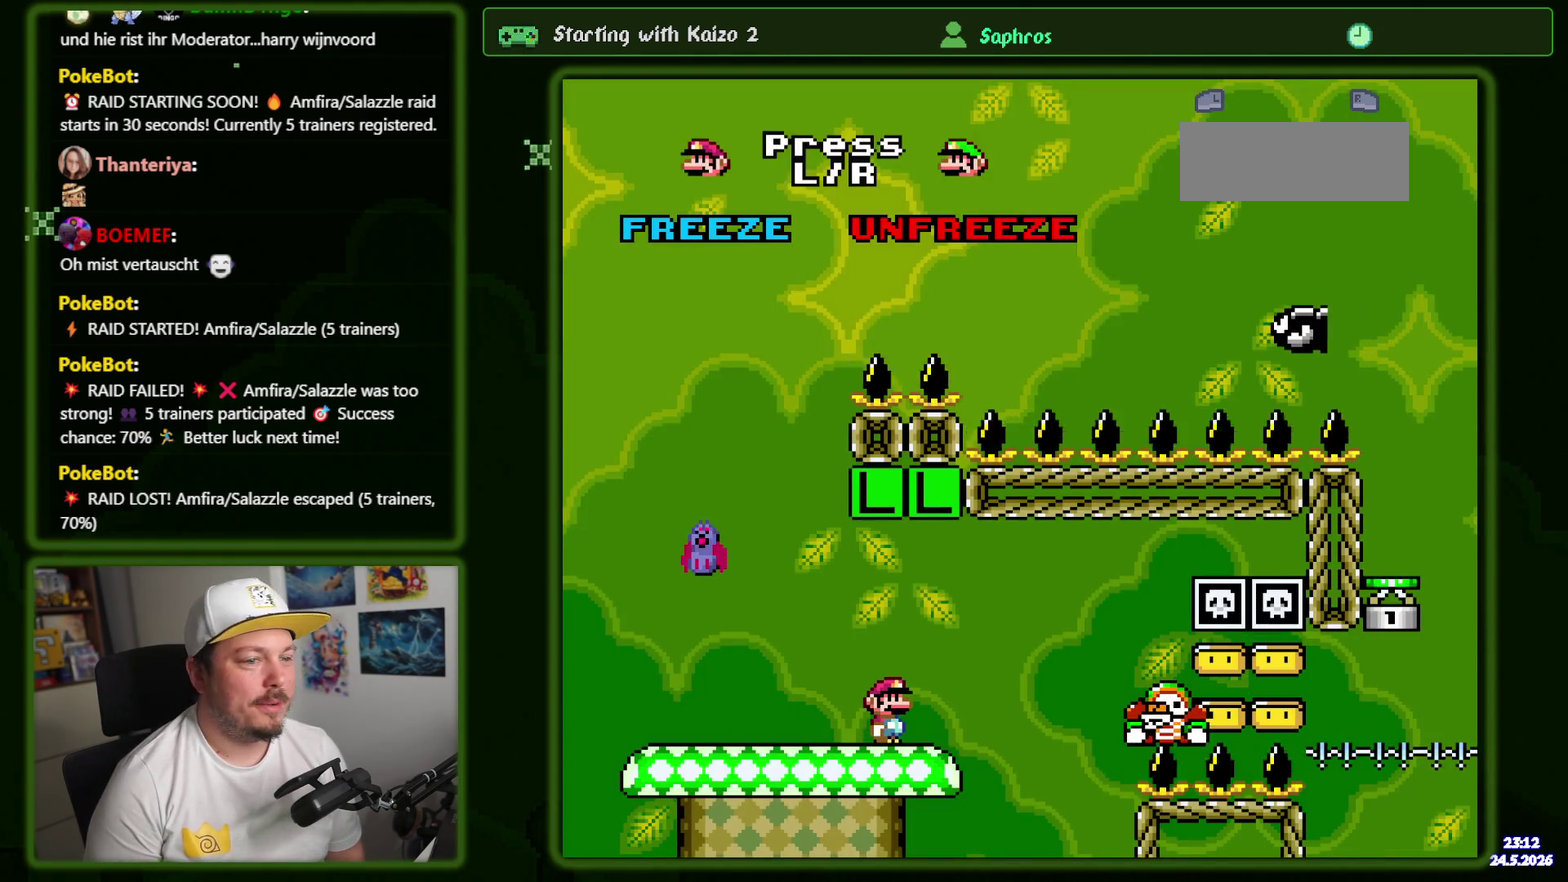
{"buttons": [], "events": [[183, "START", "up"]]}
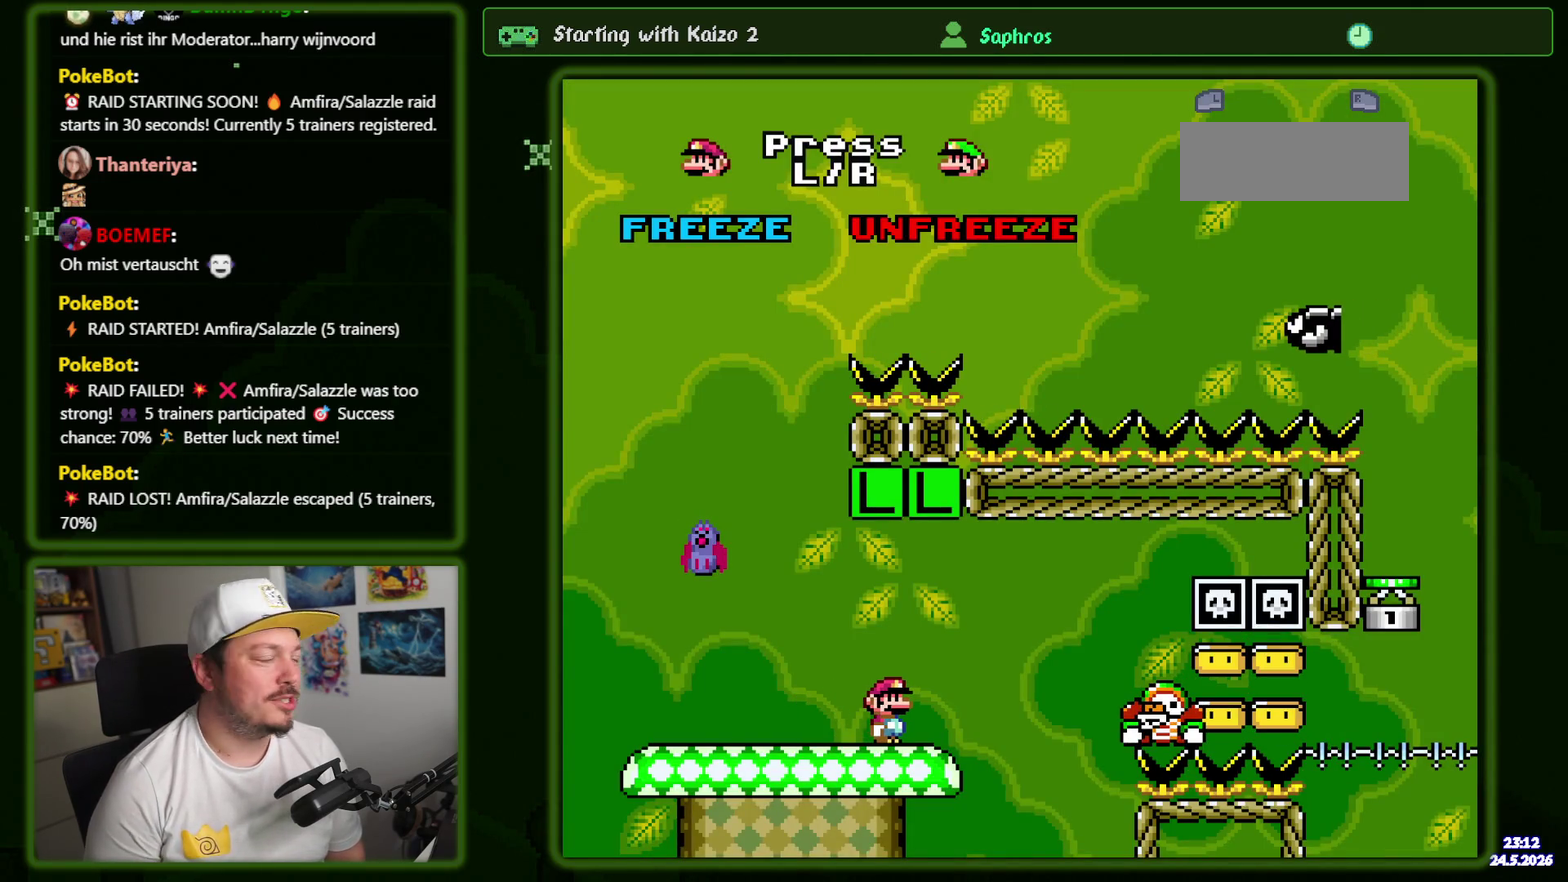
{"buttons": ["SELECT"], "events": [[367, "SELECT", "down"]]}
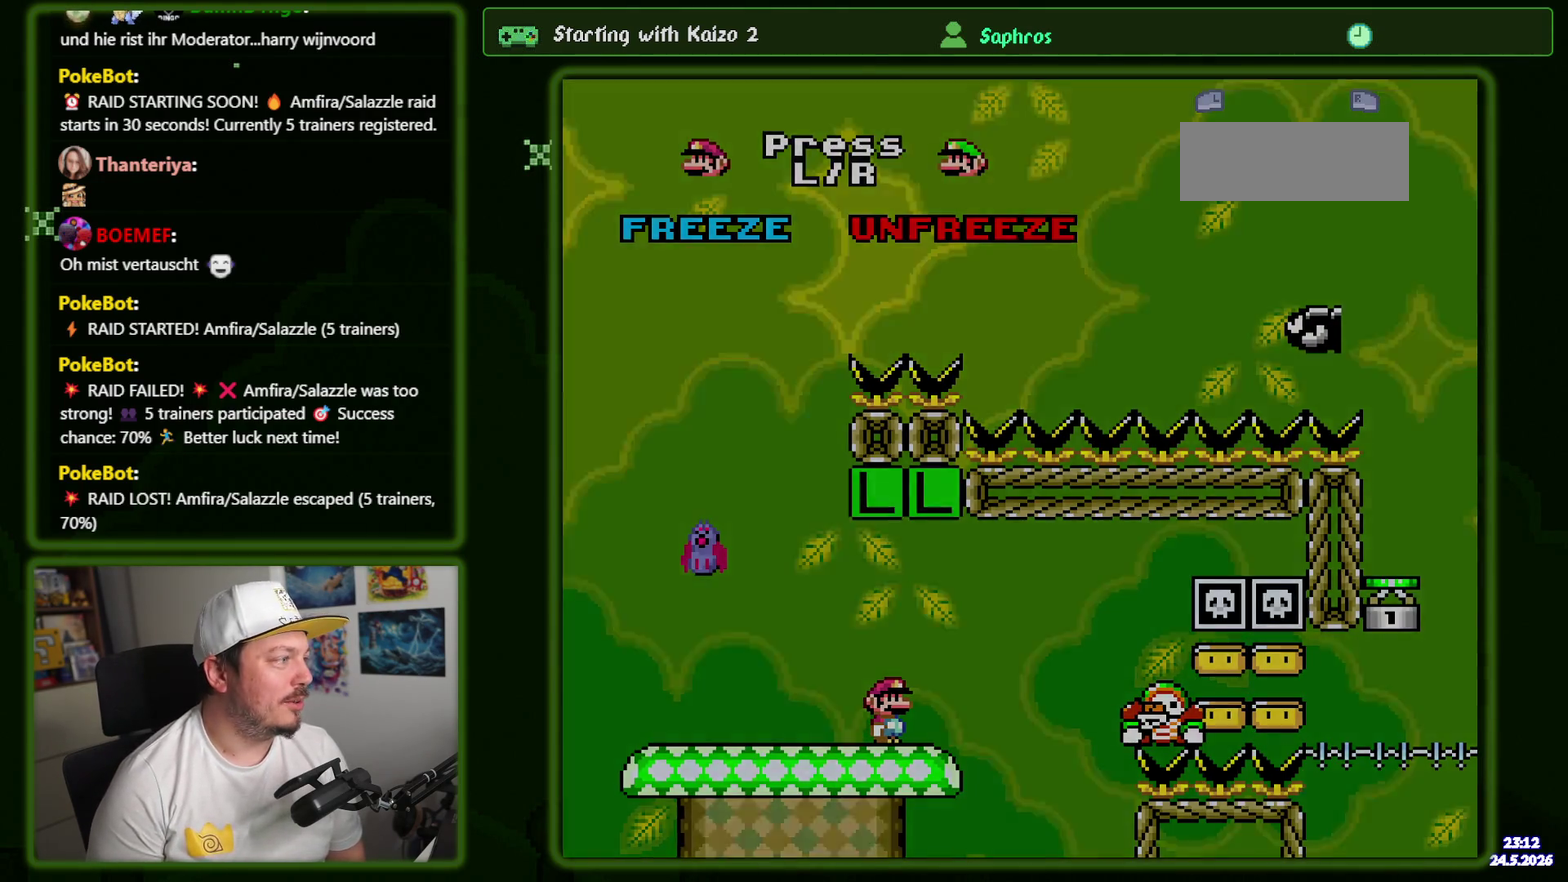
{"buttons": [], "events": [[17, "SELECT", "up"]]}